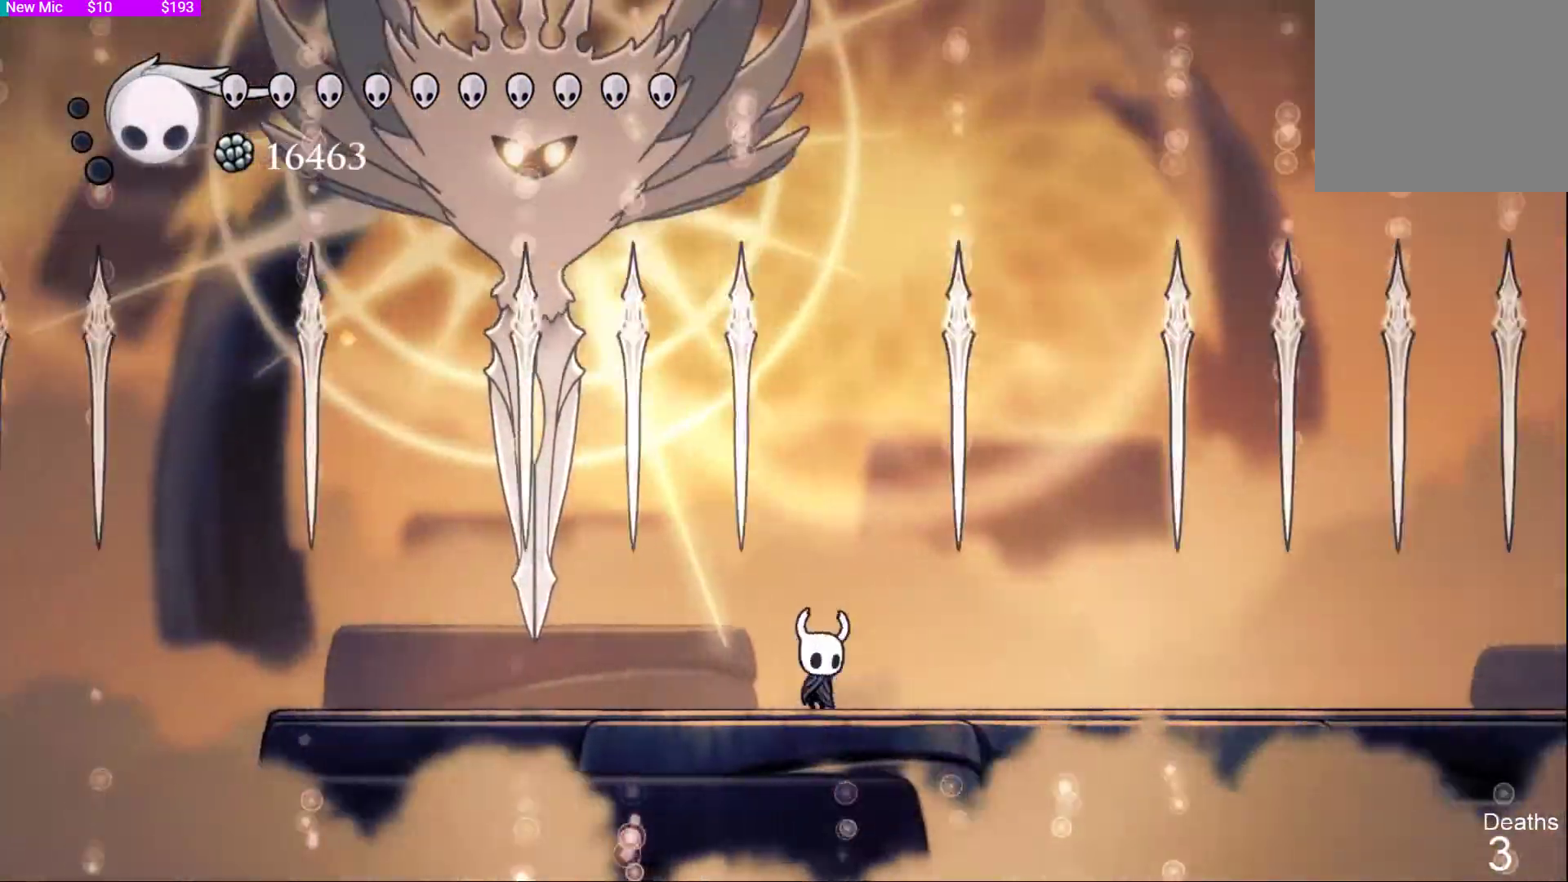
Gameplay with a controller (PlayStation layout); each line is a JSON object with the inputs held at the frame after it (dt_ms = milliseconds from this image to that frame). "events" lists button and stick changes between this image and that frame as [ms after this image, input, new state], when the widget could be followed in between.
{"dt_ms": 500, "buttons": [], "left_stick": "center", "right_stick": "center"}
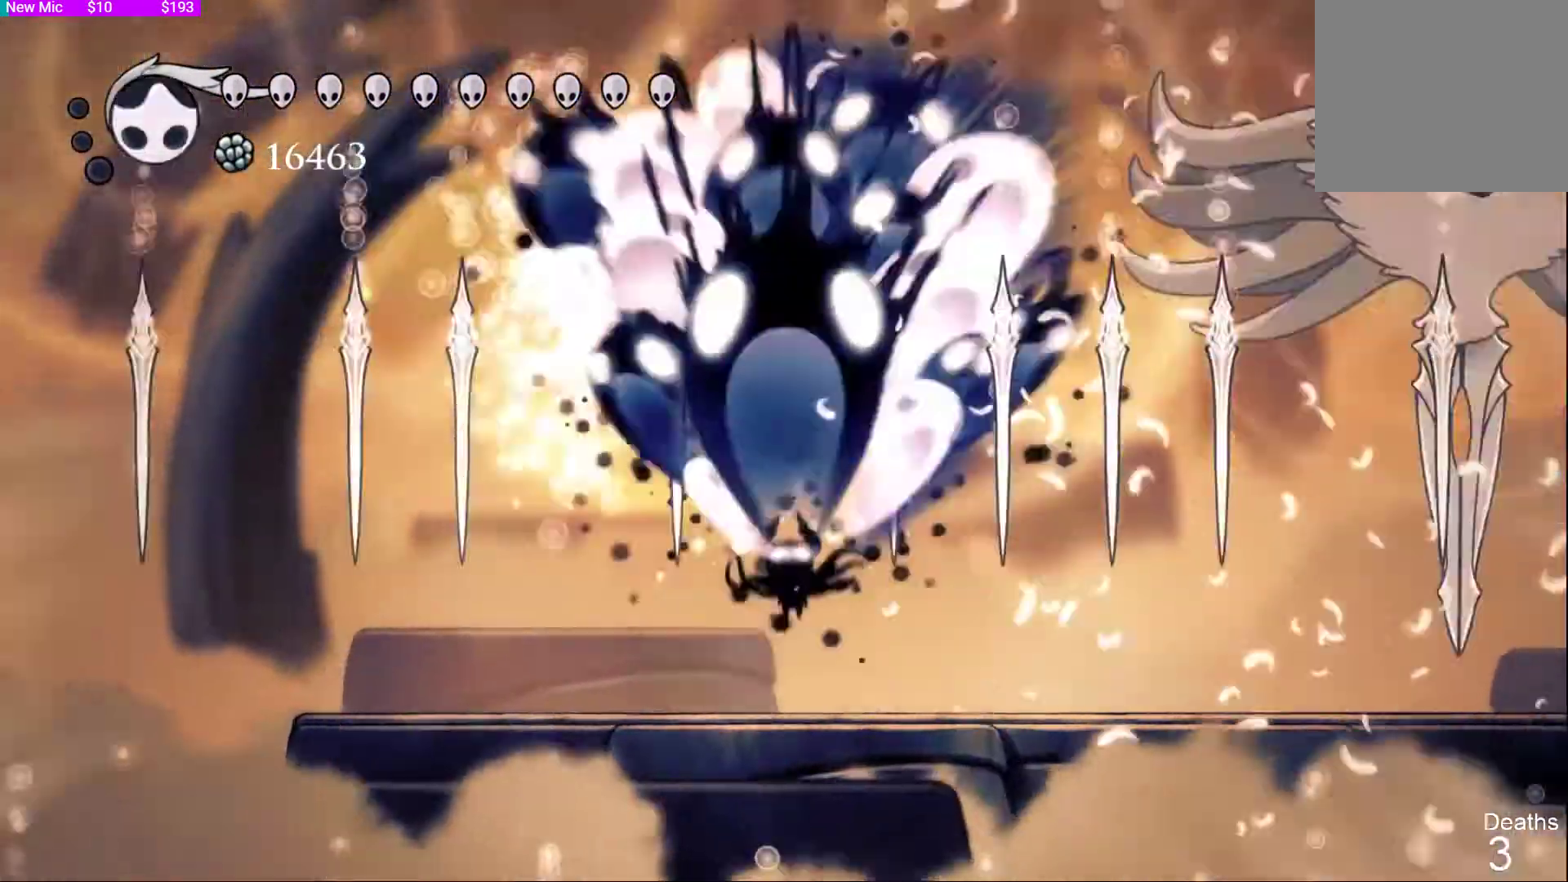
{"dt_ms": 500, "buttons": [], "left_stick": "center", "right_stick": "center"}
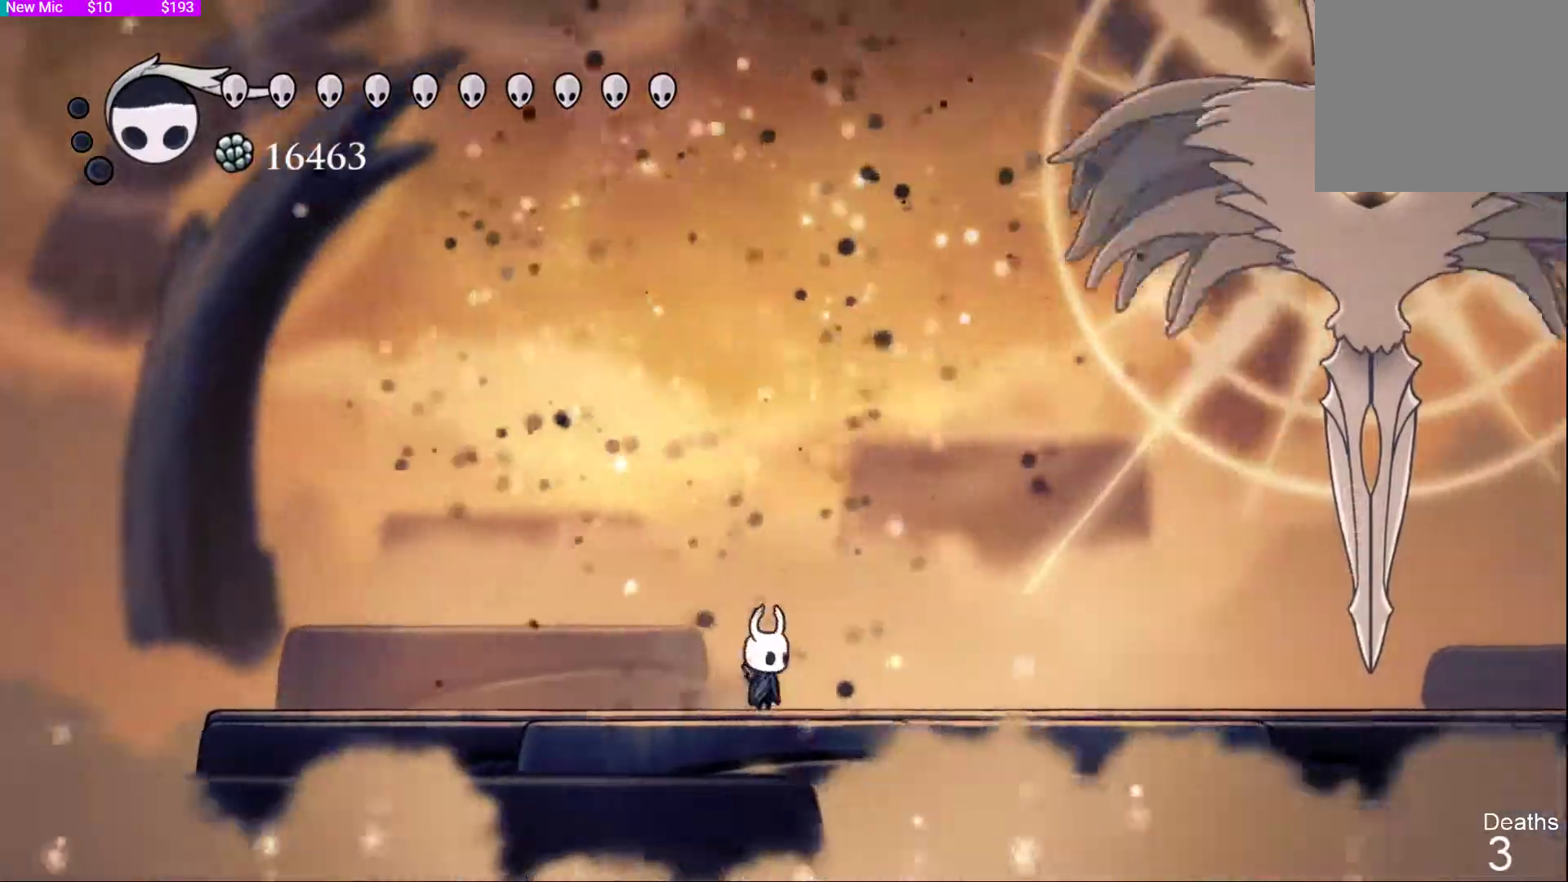
{"dt_ms": 500, "buttons": ["L1", "DPAD_UP"], "left_stick": "up", "right_stick": "center", "events": [[67, "DPAD_RIGHT", "down"], [133, "right_stick", "left"], [167, "R2", "down"], [200, "right_stick", "down-left"], [267, "R2", "up"], [300, "right_stick", "center"], [367, "CROSS", "down"], [367, "DPAD_RIGHT", "up"], [367, "DPAD_UP", "down"], [367, "left_stick", "up"], [400, "CROSS", "up"], [400, "L1", "down"], [433, "CIRCLE", "down"], [467, "CIRCLE", "up"]]}
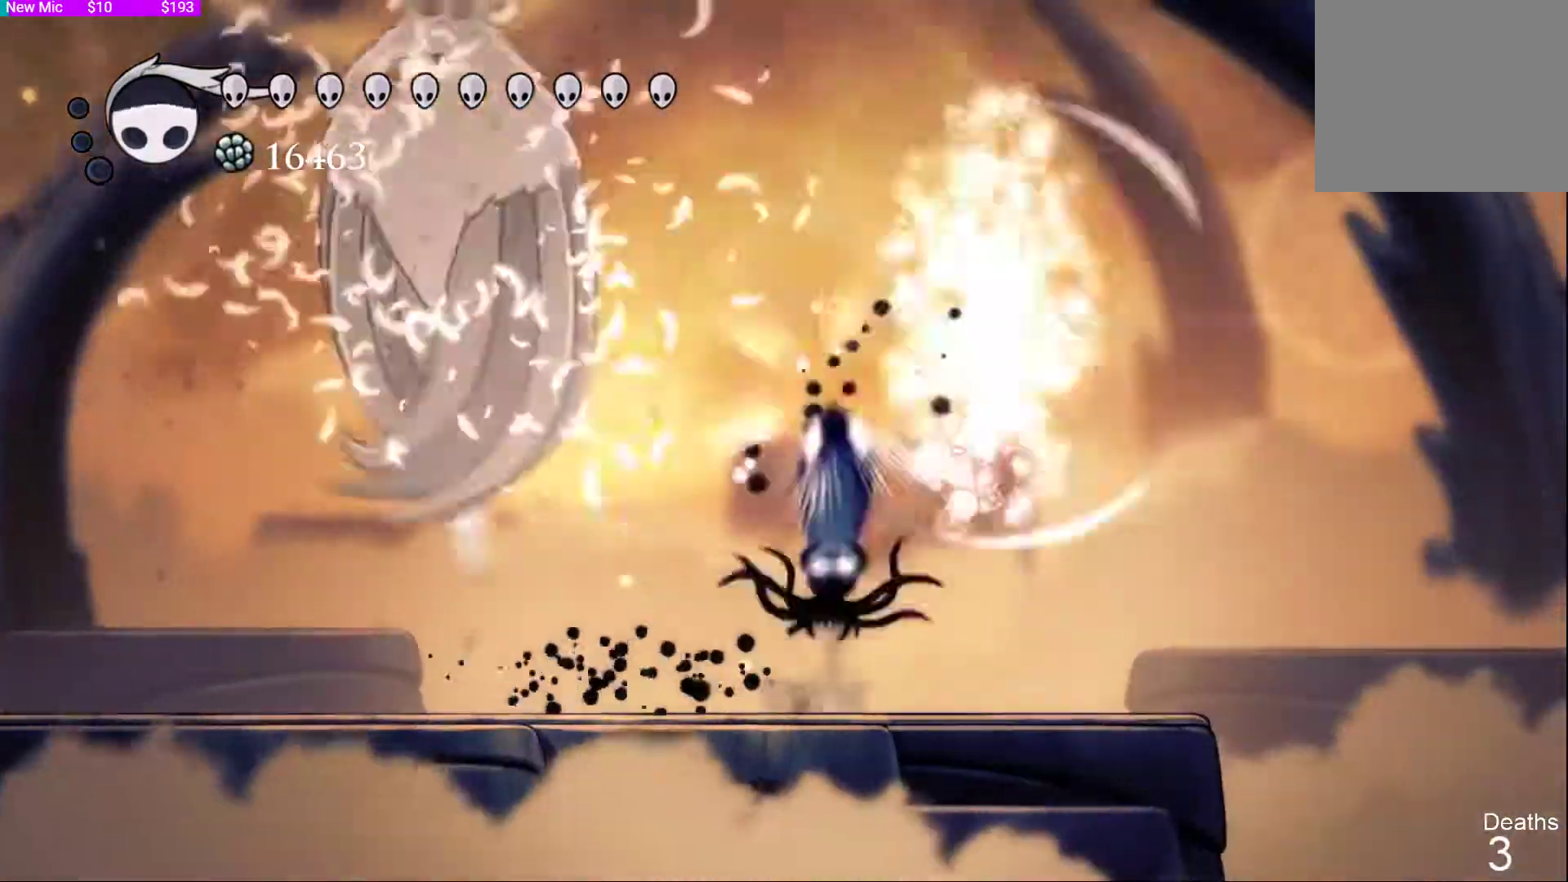
{"dt_ms": 500, "buttons": ["DPAD_LEFT"], "left_stick": "up", "right_stick": "left", "events": [[33, "DPAD_LEFT", "down"], [33, "L1", "up"], [67, "DPAD_UP", "up"], [367, "right_stick", "left"]]}
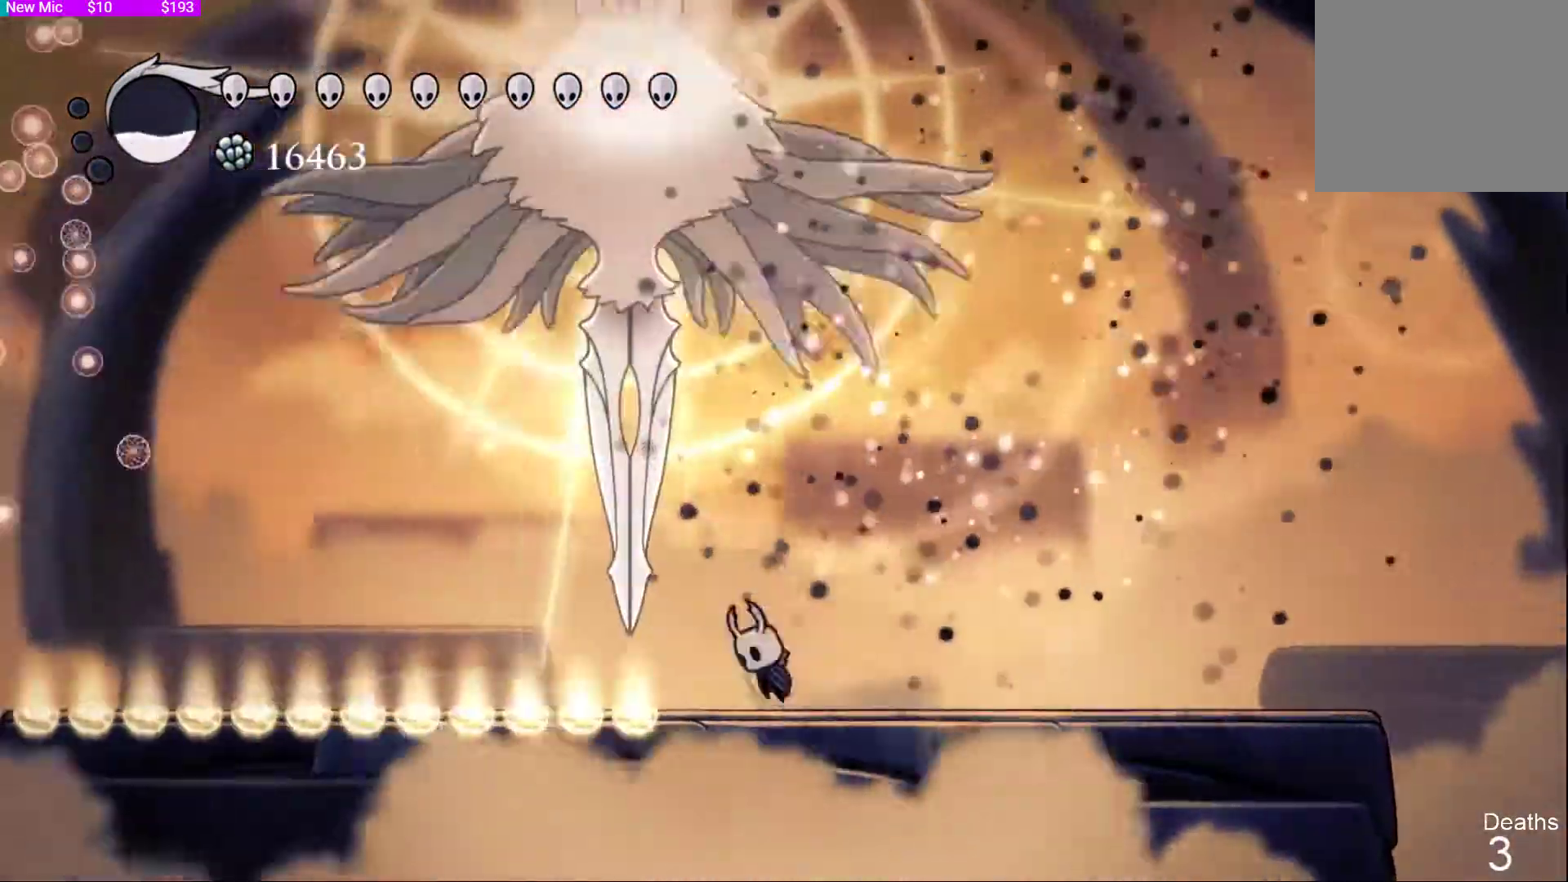
{"dt_ms": 1000, "buttons": ["DPAD_UP"], "left_stick": "up", "right_stick": "down"}
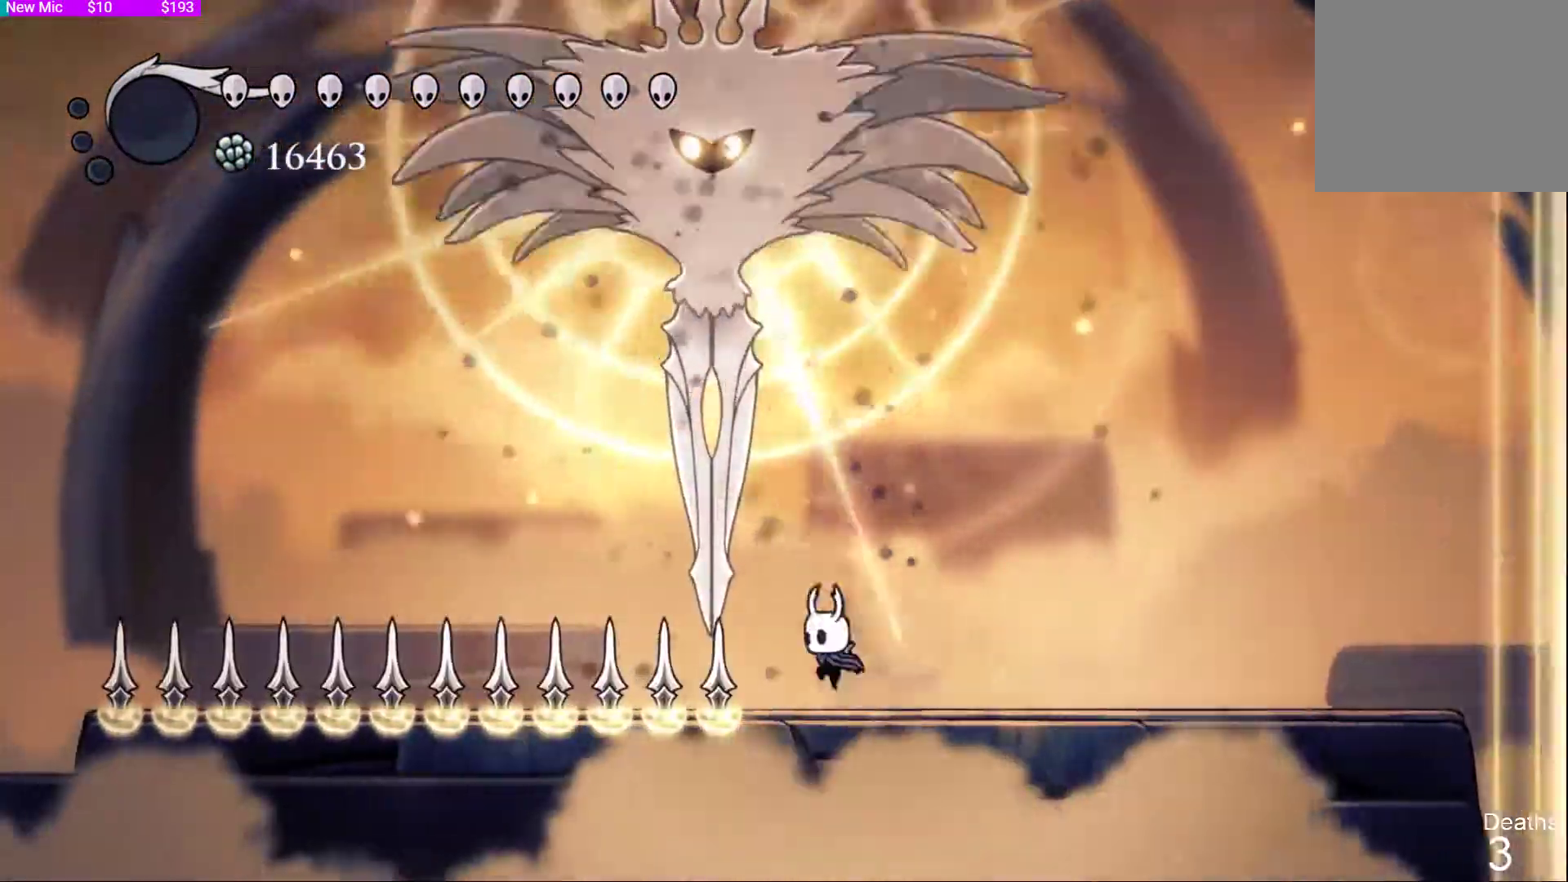
{"dt_ms": 1000, "buttons": ["DPAD_LEFT"], "left_stick": "down", "right_stick": "center"}
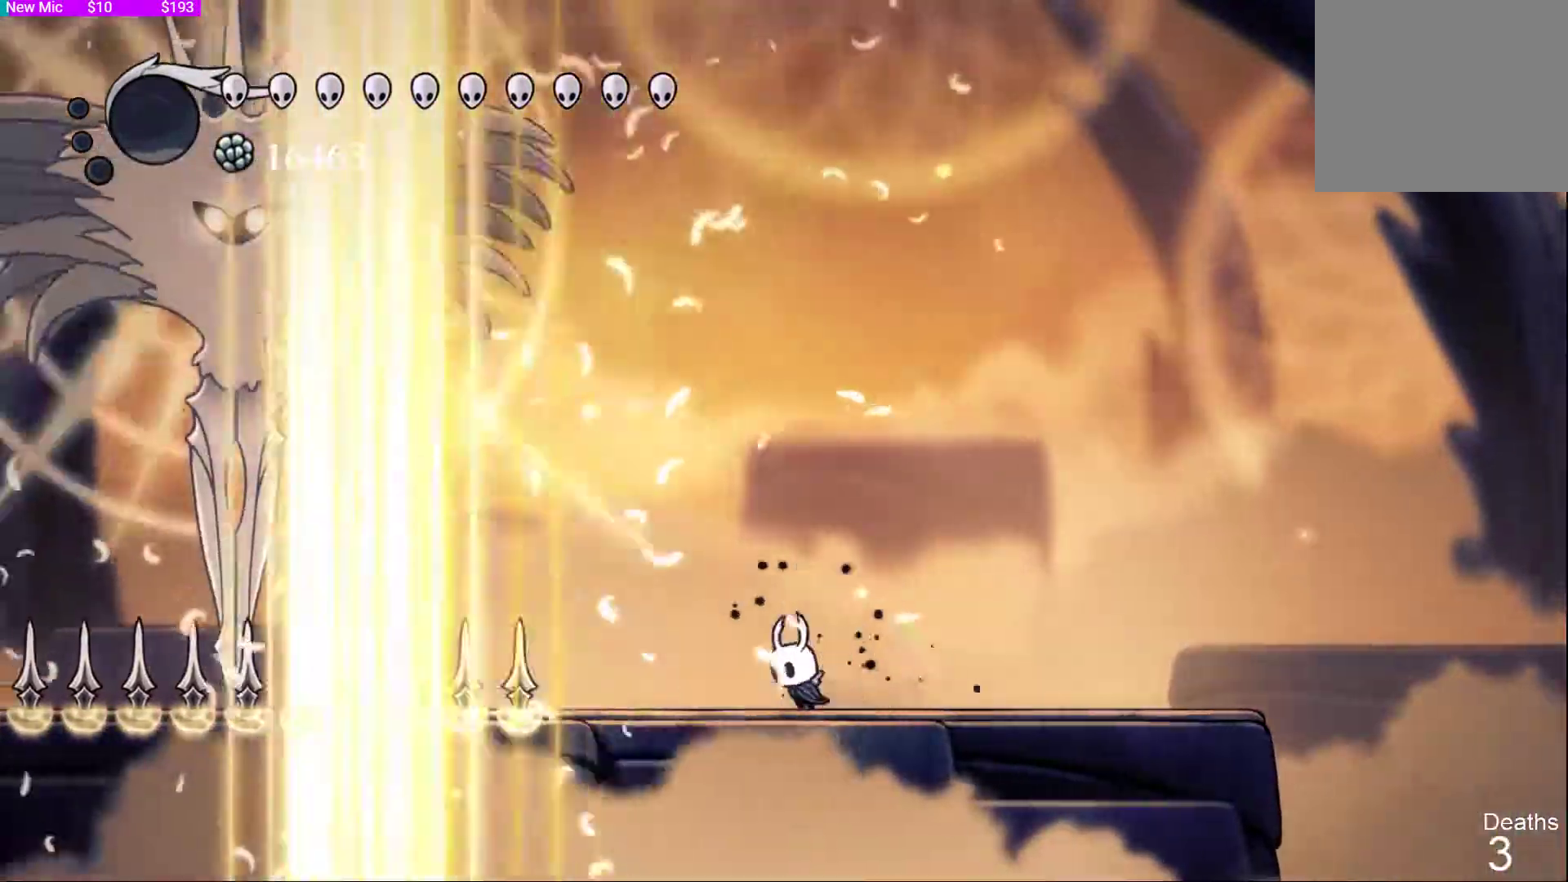
{"dt_ms": 500, "buttons": ["DPAD_RIGHT"], "left_stick": "center", "right_stick": "center", "events": [[67, "left_stick", "center"], [167, "left_stick", "up-left"], [233, "CROSS", "down"], [233, "DPAD_LEFT", "up"], [267, "CROSS", "up"], [267, "DPAD_RIGHT", "down"], [433, "left_stick", "center"]]}
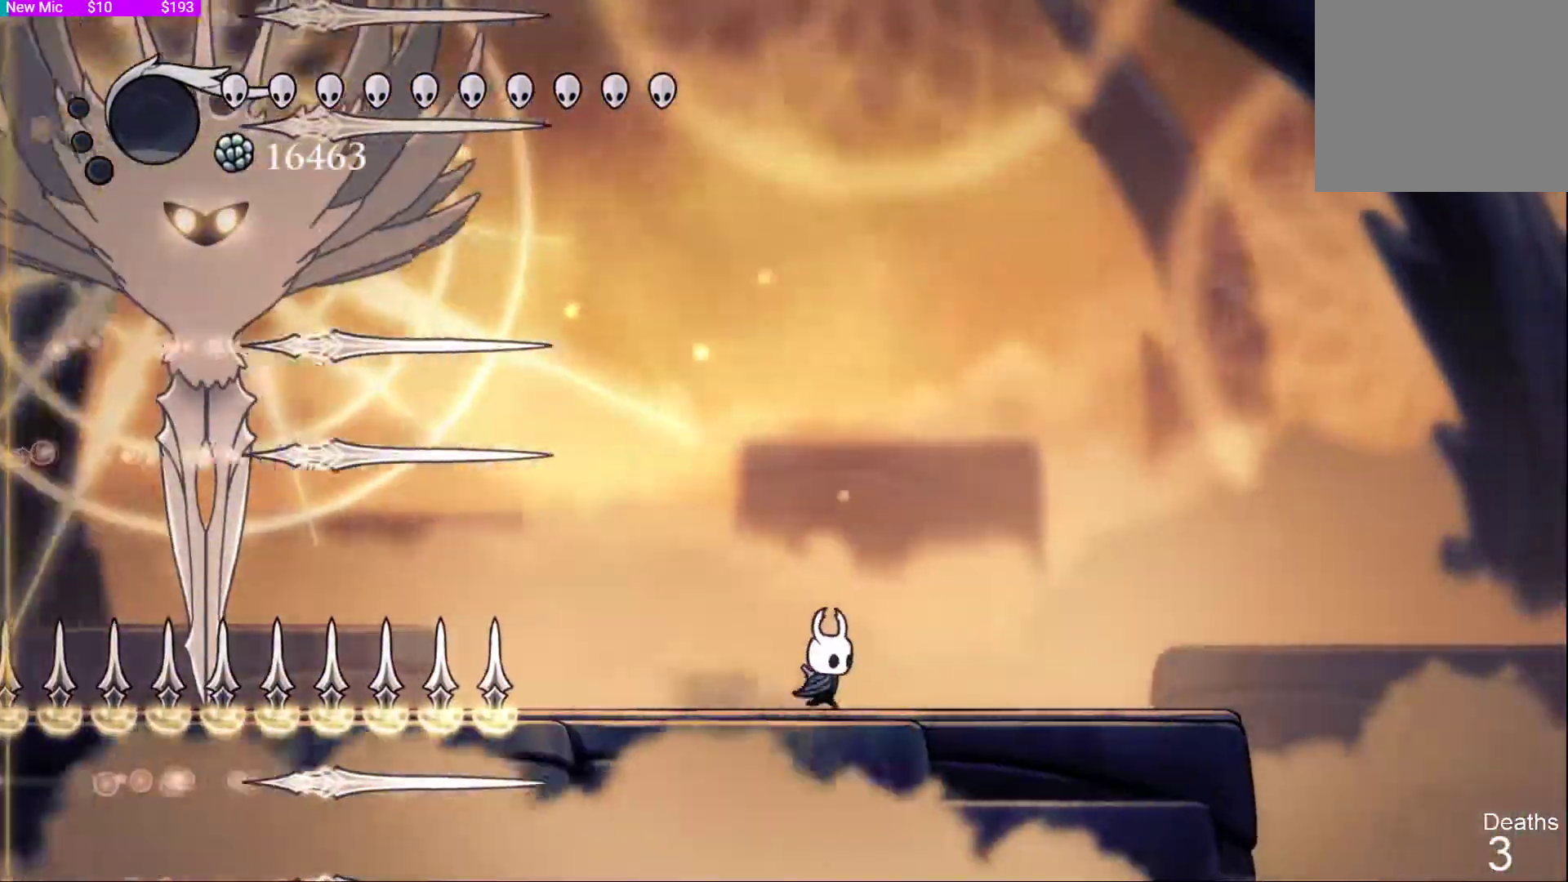
{"dt_ms": 500, "buttons": ["DPAD_LEFT"], "left_stick": "center", "right_stick": "center"}
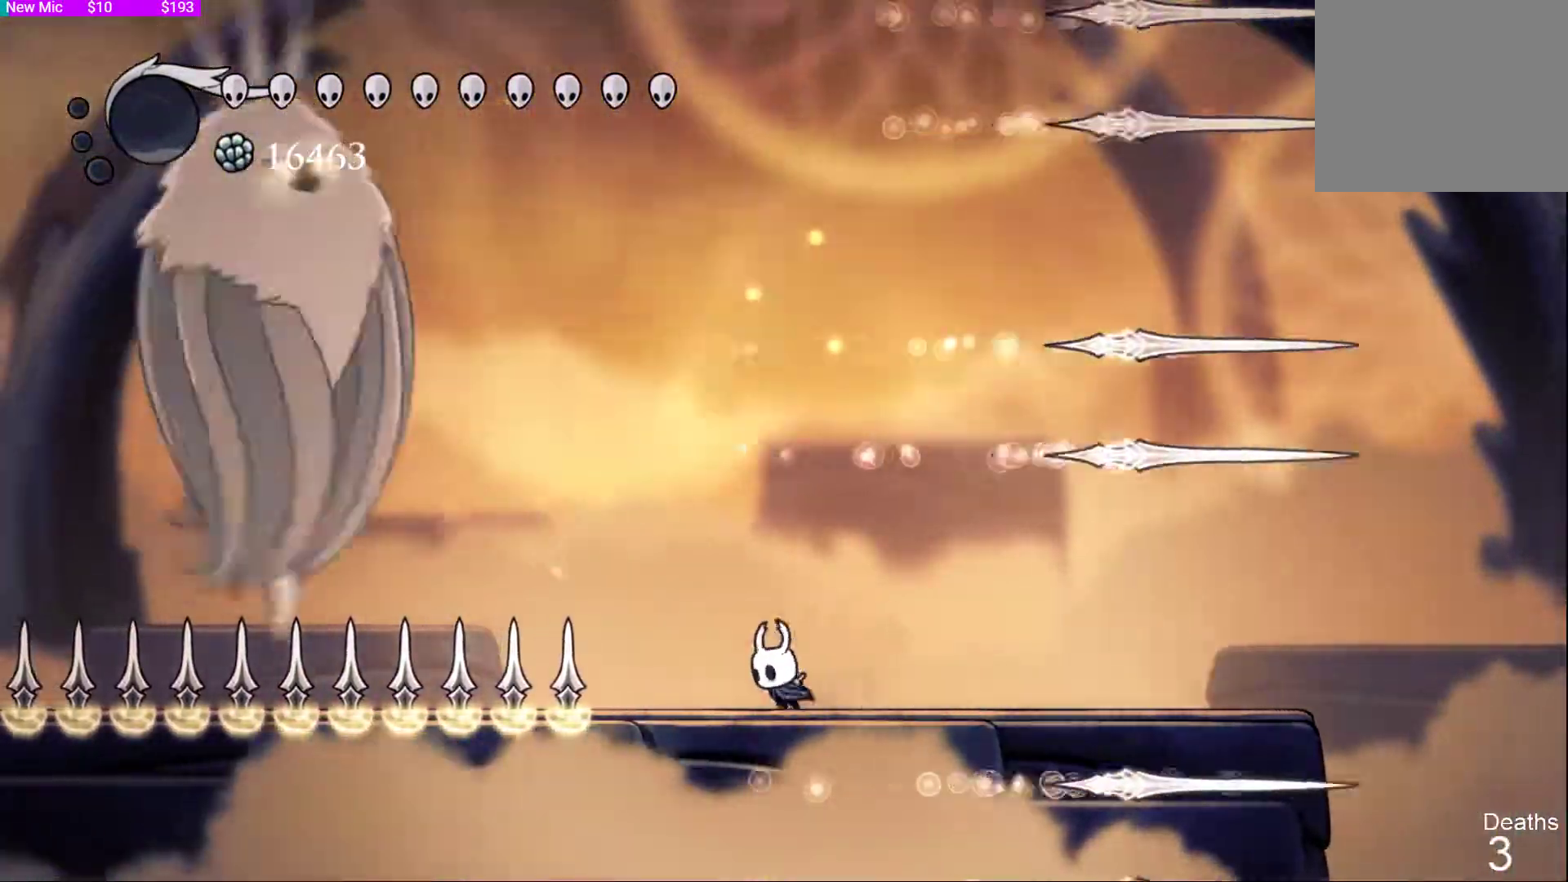
{"dt_ms": 500, "buttons": ["CROSS", "DPAD_RIGHT"], "left_stick": "left", "right_stick": "down-left"}
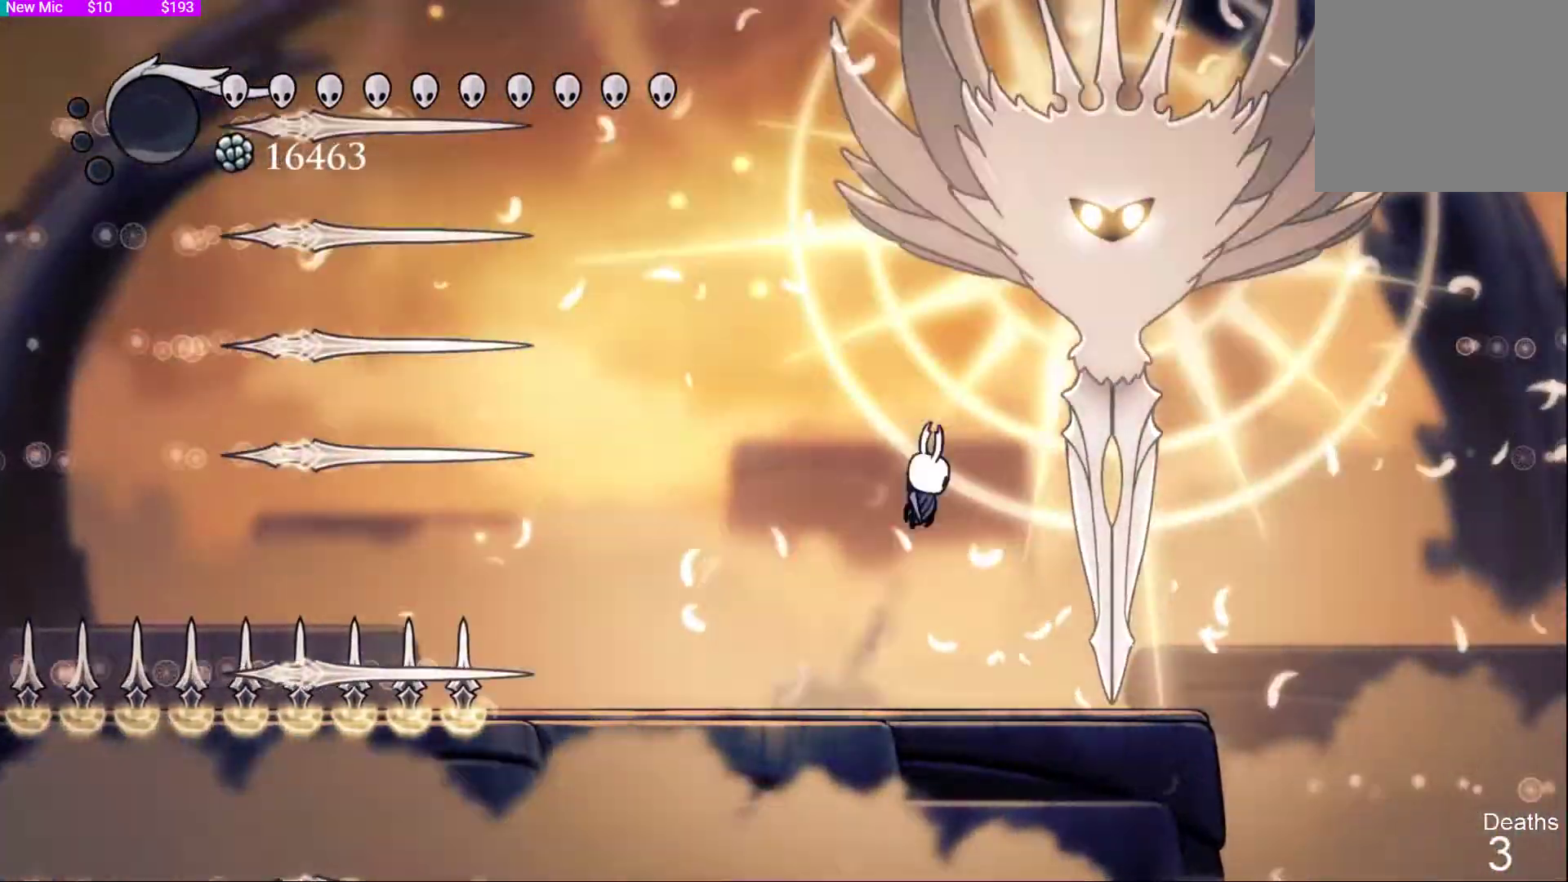
{"dt_ms": 500, "buttons": ["CROSS"], "left_stick": "center", "right_stick": "center"}
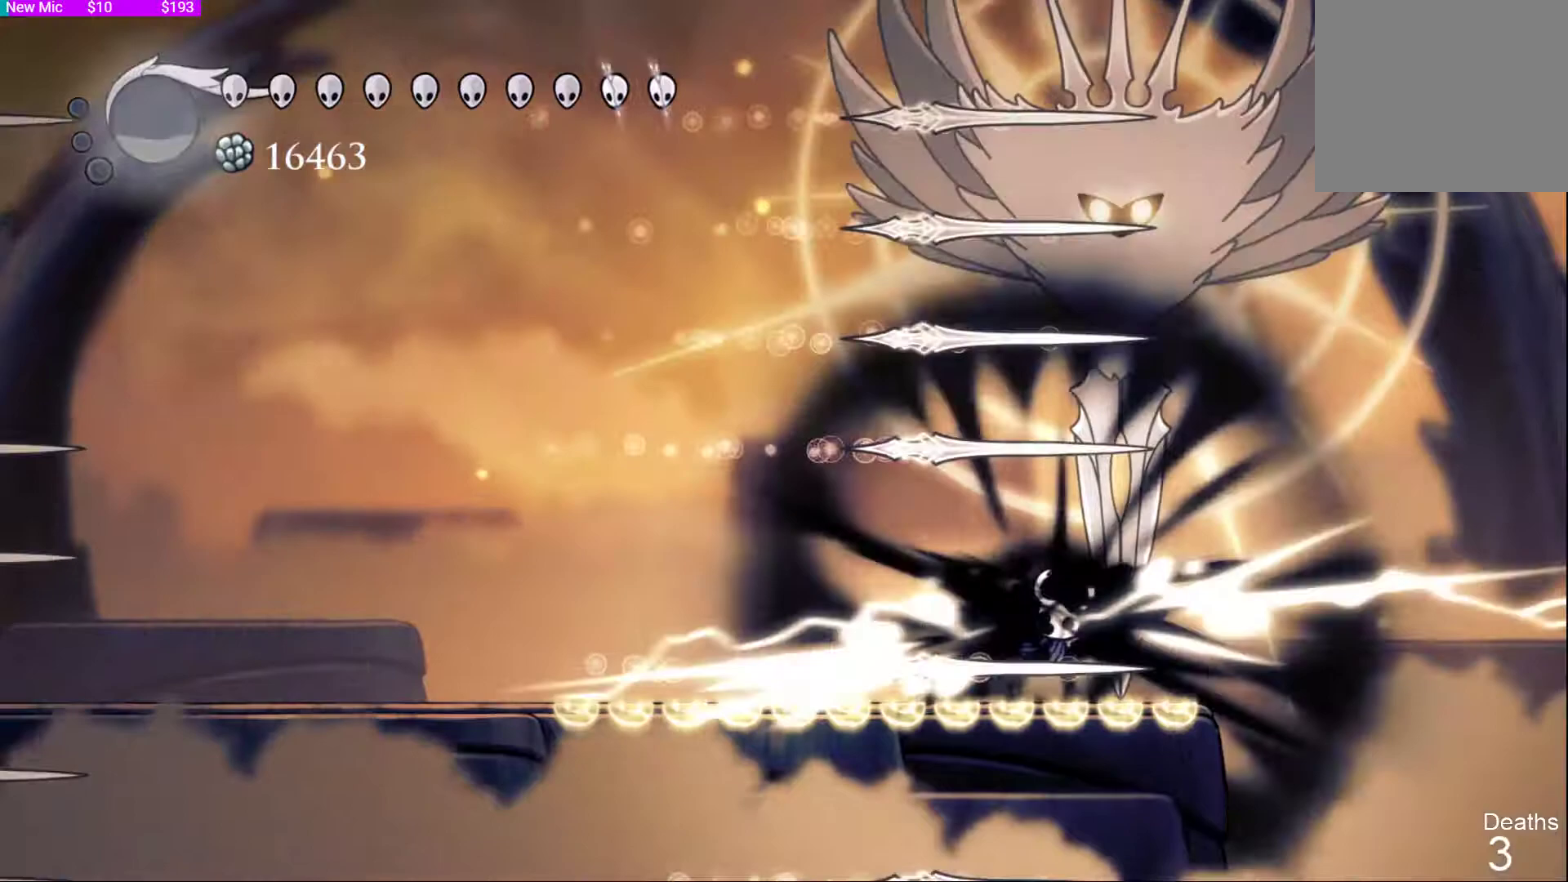
{"dt_ms": 1000, "buttons": ["SQUARE", "DPAD_UP", "DPAD_RIGHT"], "left_stick": "center", "right_stick": "center"}
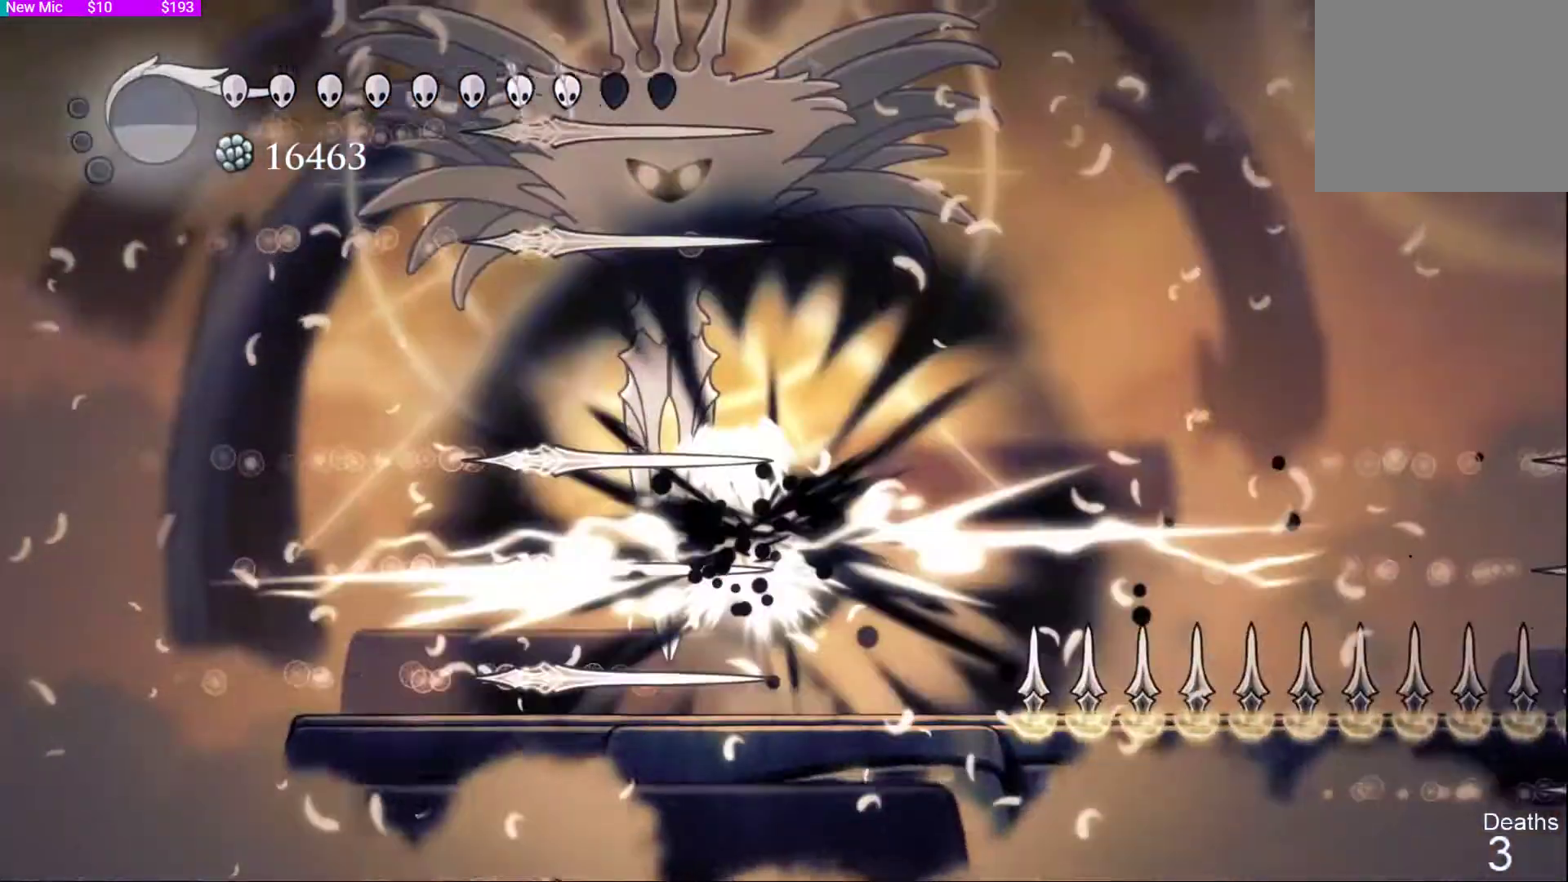
{"dt_ms": 500, "buttons": ["L1", "DPAD_UP"], "left_stick": "left", "right_stick": "left", "events": [[33, "SQUARE", "up"], [167, "DPAD_UP", "up"], [167, "left_stick", "left"], [200, "DPAD_RIGHT", "up"], [233, "DPAD_LEFT", "down"], [300, "R2", "down"], [400, "R2", "up"], [433, "right_stick", "left"], [467, "DPAD_LEFT", "up"], [467, "DPAD_UP", "down"], [467, "L1", "down"]]}